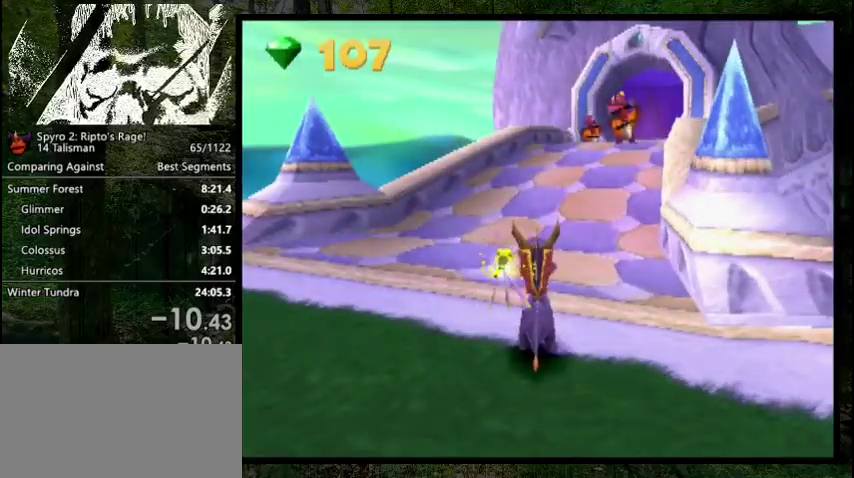
Gameplay with a controller (PlayStation layout); each line is a JSON object with the inputs held at the frame after it (dt_ms = milliseconds from this image to that frame). "events" lists button and stick changes between this image and that frame as [ms after this image, input, new state], when the widget could be followed in between. Not read: L3 R3 left_stick.
{"dt_ms": 500, "buttons": ["SQUARE"], "right_stick": "center", "events": [[67, "SQUARE", "down"]]}
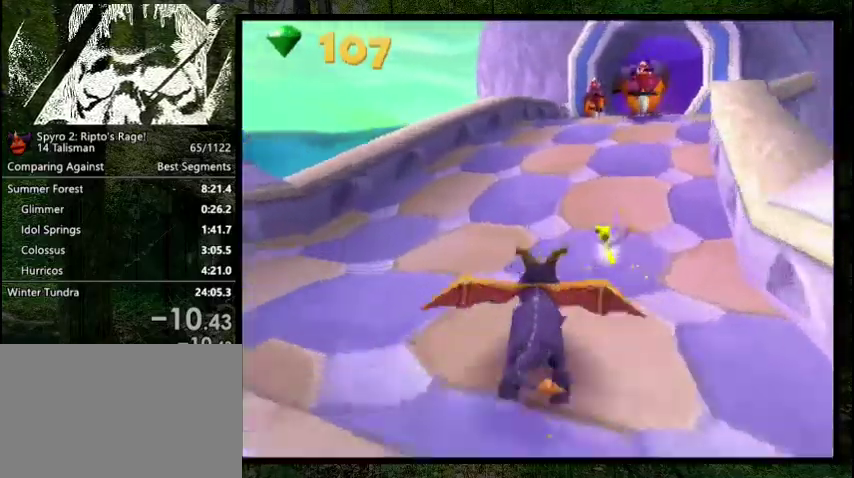
{"dt_ms": 400, "buttons": ["SQUARE", "DPAD_RIGHT"], "right_stick": "center", "events": [[400, "DPAD_RIGHT", "down"]]}
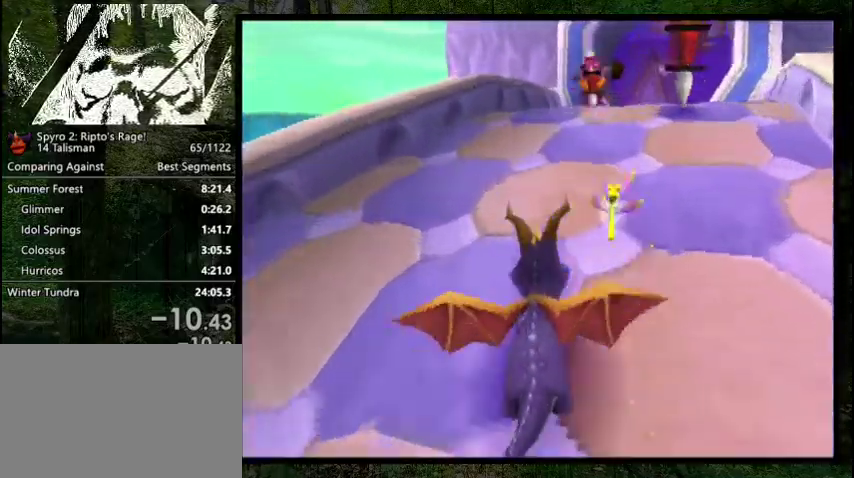
{"dt_ms": 600, "buttons": ["DPAD_UP"], "right_stick": "center", "events": [[67, "DPAD_RIGHT", "up"], [567, "DPAD_UP", "down"], [600, "SQUARE", "up"]]}
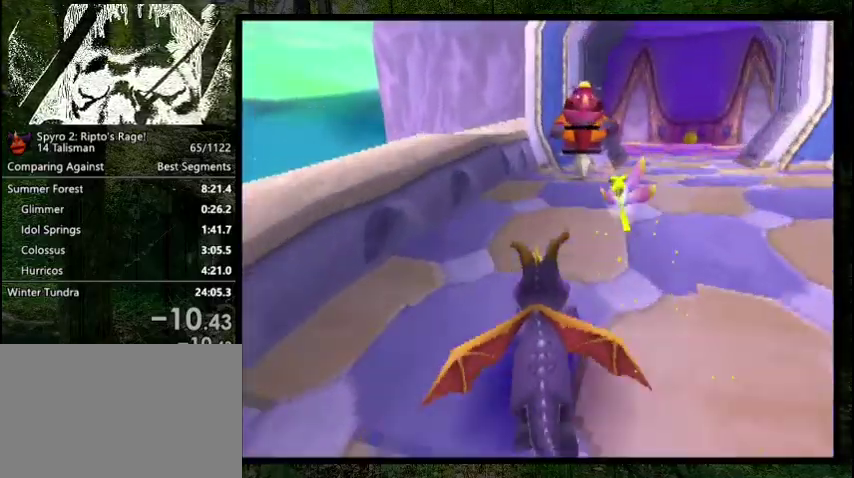
{"dt_ms": 200, "buttons": ["SQUARE", "DPAD_UP"], "right_stick": "center", "events": [[33, "CIRCLE", "down"], [133, "CIRCLE", "up"], [167, "SQUARE", "down"]]}
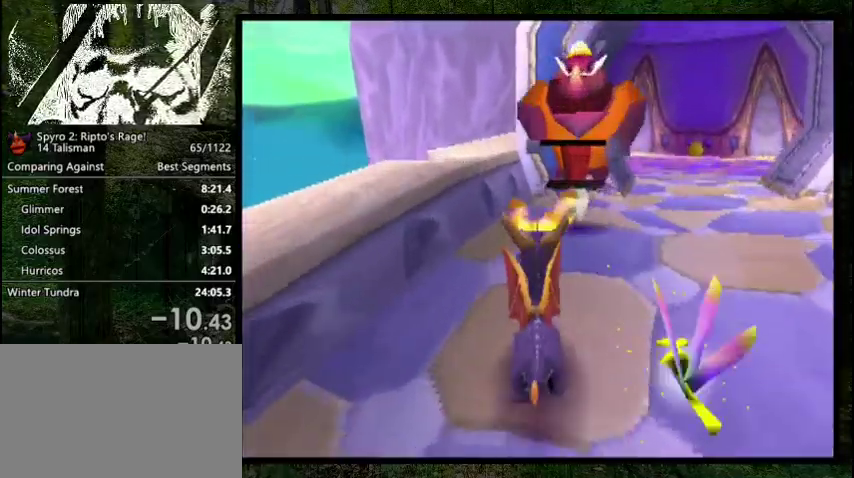
{"dt_ms": 300, "buttons": ["SQUARE", "DPAD_UP"], "right_stick": "center", "events": []}
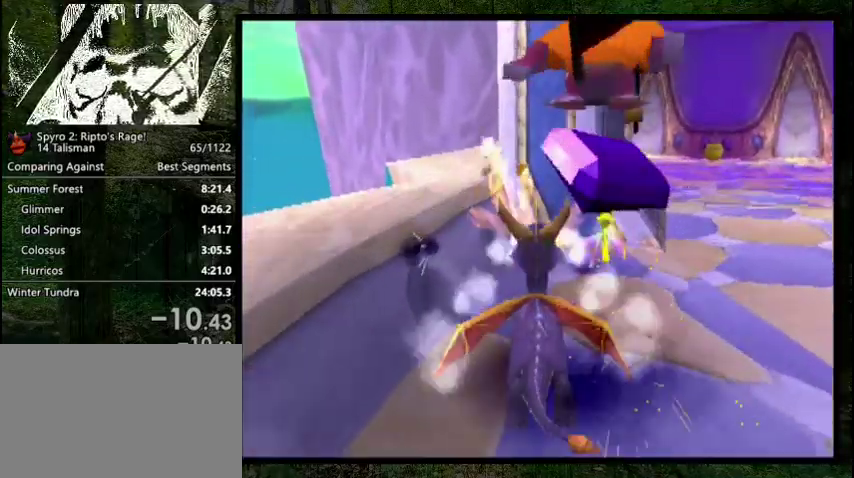
{"dt_ms": 500, "buttons": ["L2", "DPAD_UP"], "right_stick": "center", "events": [[200, "SQUARE", "up"], [467, "L2", "down"]]}
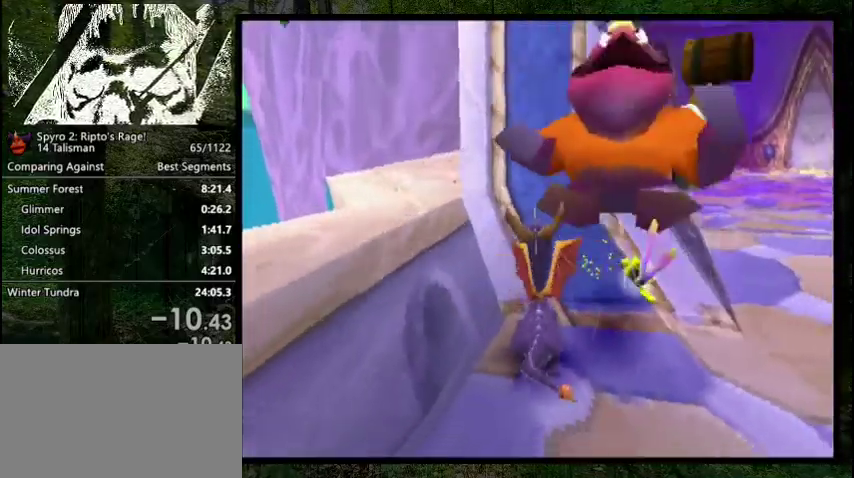
{"dt_ms": 400, "buttons": ["DPAD_UP"], "right_stick": "center", "events": [[233, "DPAD_RIGHT", "down"], [333, "DPAD_RIGHT", "up"], [367, "L2", "up"]]}
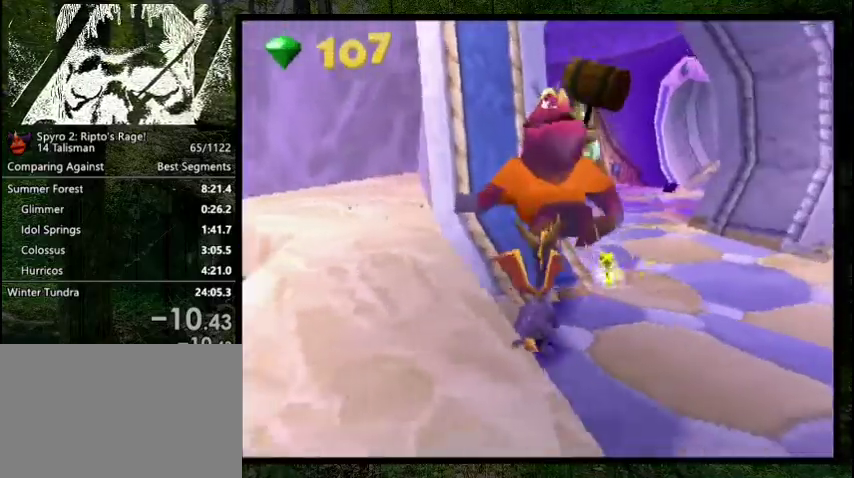
{"dt_ms": 400, "buttons": ["SQUARE"], "right_stick": "center", "events": [[67, "DPAD_UP", "up"], [400, "SQUARE", "down"]]}
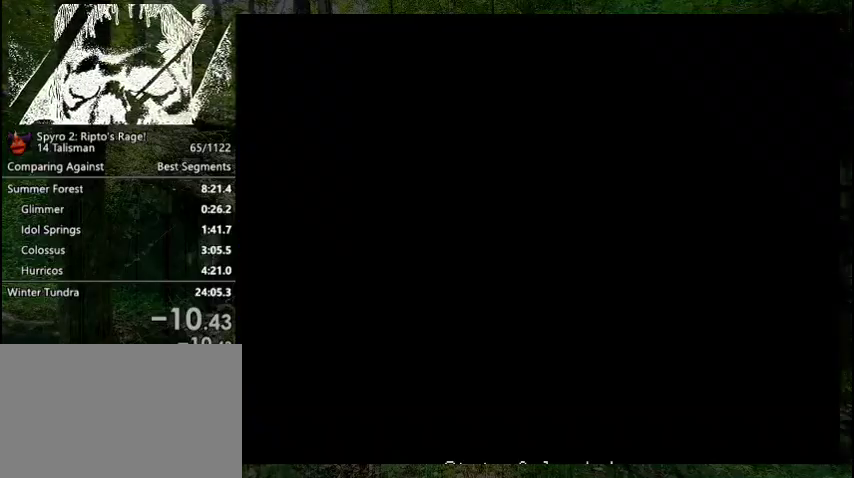
{"dt_ms": 800, "buttons": ["SQUARE"], "right_stick": "center", "events": [[667, "DPAD_LEFT", "down"], [800, "DPAD_LEFT", "up"]]}
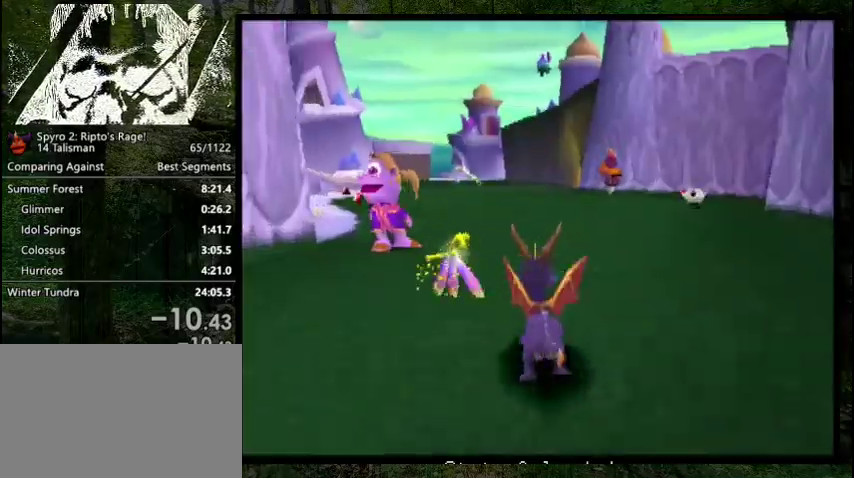
{"dt_ms": 400, "buttons": ["SQUARE"], "right_stick": "center", "events": []}
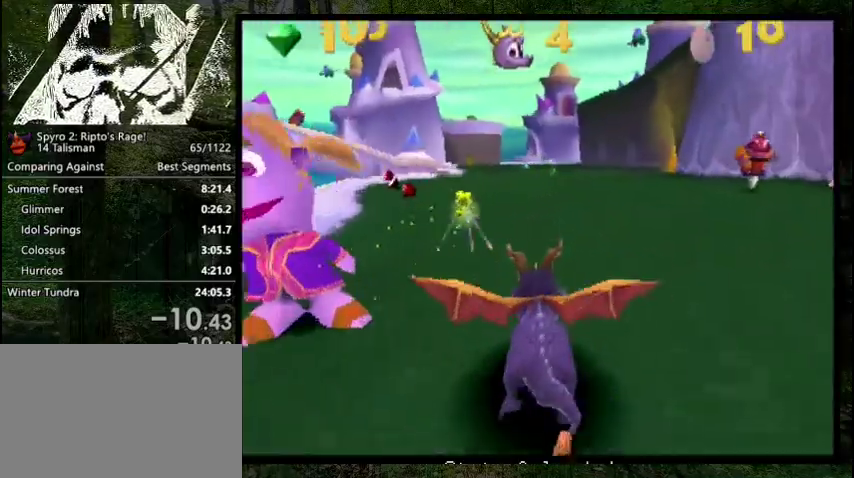
{"dt_ms": 300, "buttons": ["SQUARE"], "right_stick": "center", "events": [[200, "DPAD_LEFT", "down"], [300, "DPAD_LEFT", "up"]]}
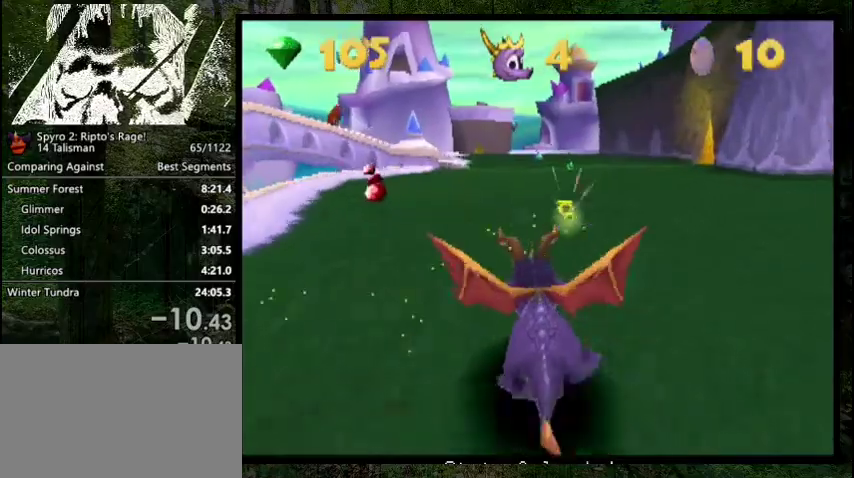
{"dt_ms": 700, "buttons": ["SQUARE"], "right_stick": "center", "events": [[233, "DPAD_LEFT", "down"], [300, "DPAD_LEFT", "up"]]}
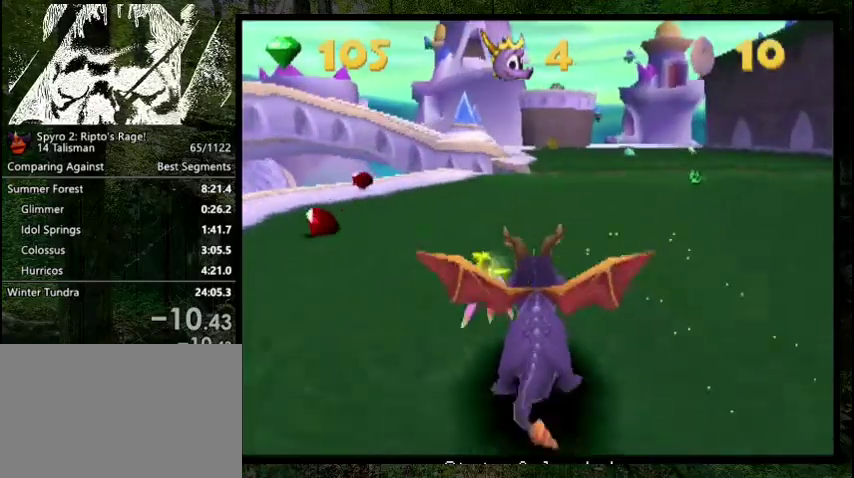
{"dt_ms": 500, "buttons": ["SQUARE"], "right_stick": "center", "events": []}
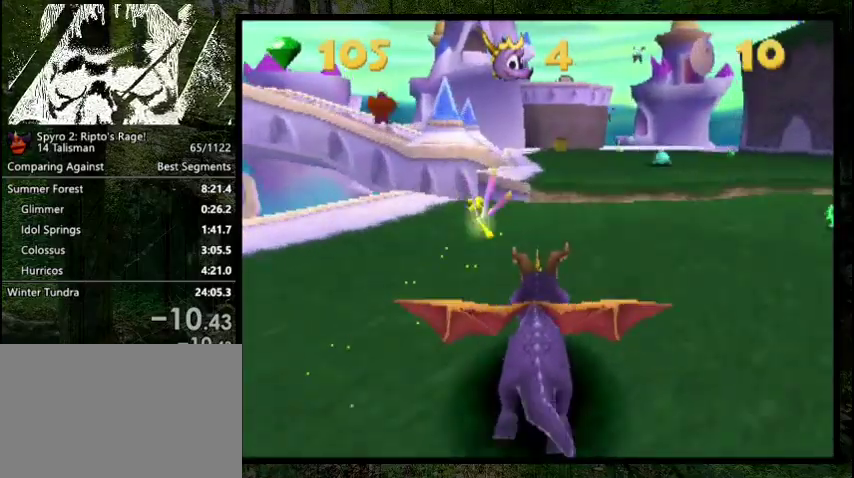
{"dt_ms": 500, "buttons": ["CROSS"], "right_stick": "center", "events": [[367, "CROSS", "down"], [500, "SQUARE", "up"]]}
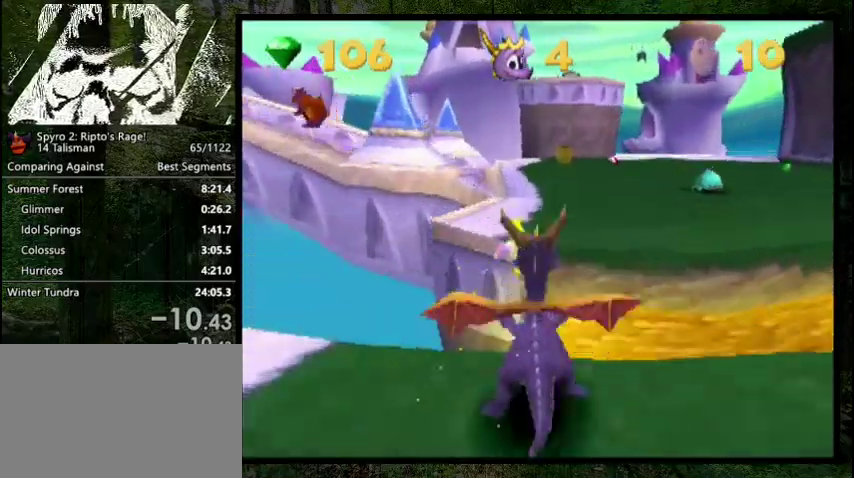
{"dt_ms": 700, "buttons": ["SQUARE", "DPAD_LEFT"], "right_stick": "center", "events": [[33, "CROSS", "up"], [100, "CROSS", "down"], [167, "SQUARE", "down"], [200, "CROSS", "up"], [667, "DPAD_LEFT", "down"]]}
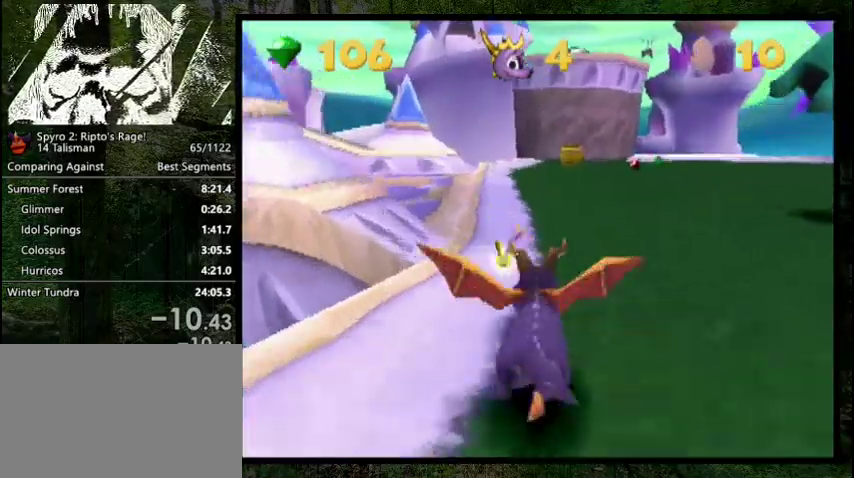
{"dt_ms": 300, "buttons": ["SQUARE"], "right_stick": "center", "events": [[33, "DPAD_LEFT", "up"]]}
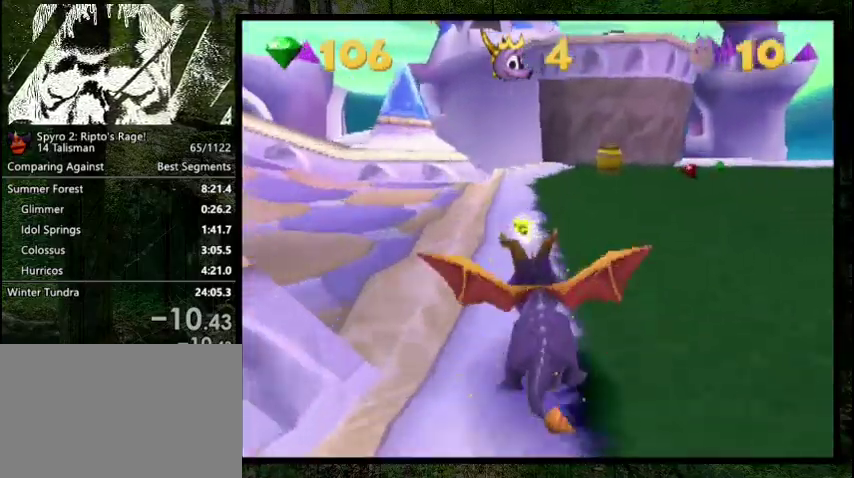
{"dt_ms": 500, "buttons": [], "right_stick": "center", "events": [[467, "SQUARE", "up"]]}
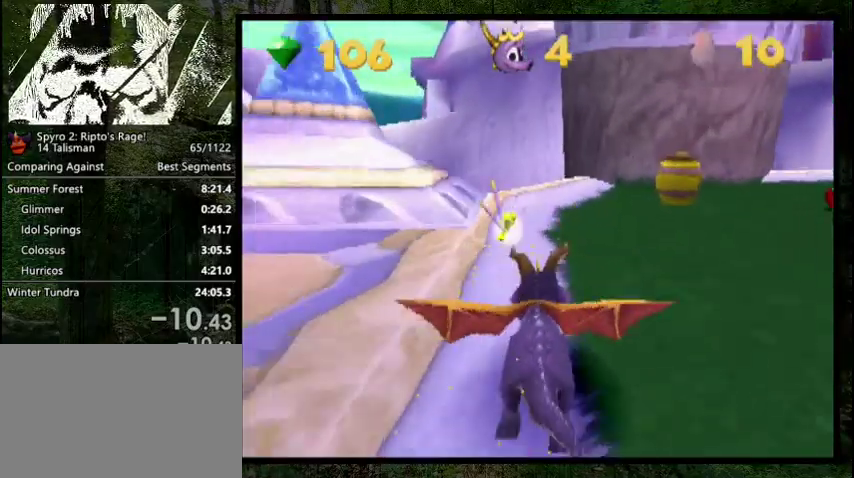
{"dt_ms": 400, "buttons": ["DPAD_DOWN", "DPAD_LEFT"], "right_stick": "center", "events": [[267, "DPAD_LEFT", "down"], [333, "DPAD_DOWN", "down"]]}
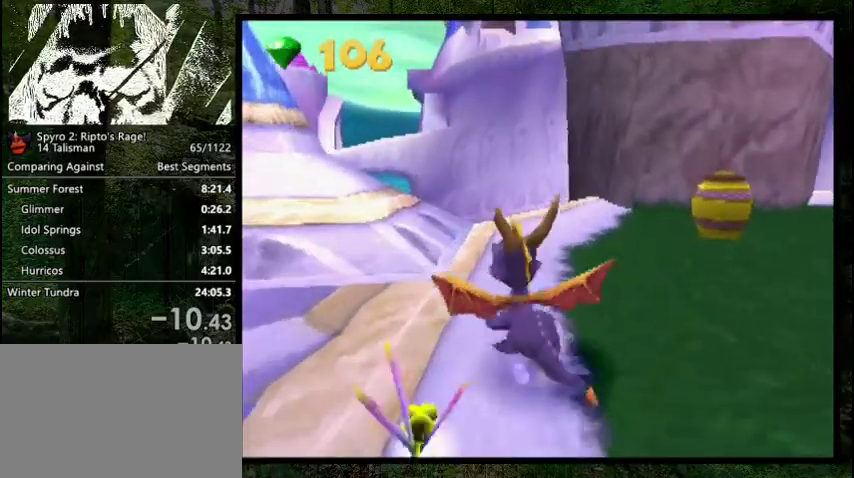
{"dt_ms": 200, "buttons": ["R1"], "right_stick": "center", "events": [[33, "DPAD_LEFT", "up"], [133, "DPAD_DOWN", "up"], [167, "R1", "down"]]}
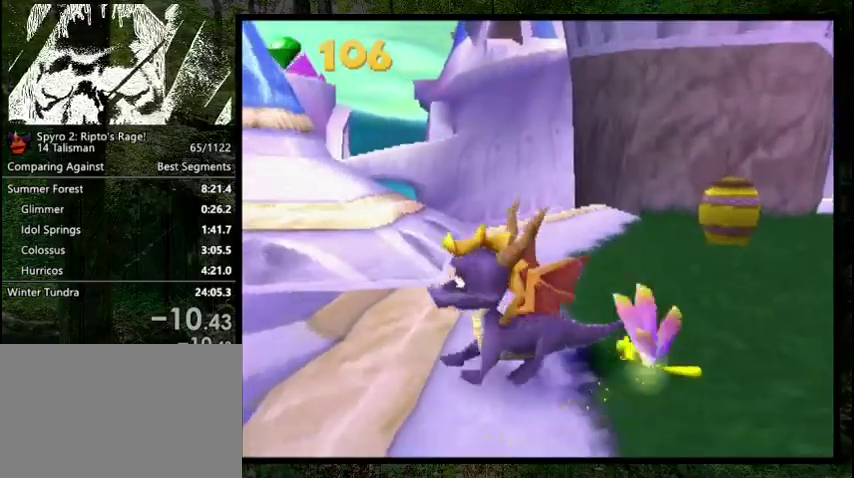
{"dt_ms": 500, "buttons": ["SQUARE"], "right_stick": "center", "events": [[100, "R1", "up"], [500, "SQUARE", "down"]]}
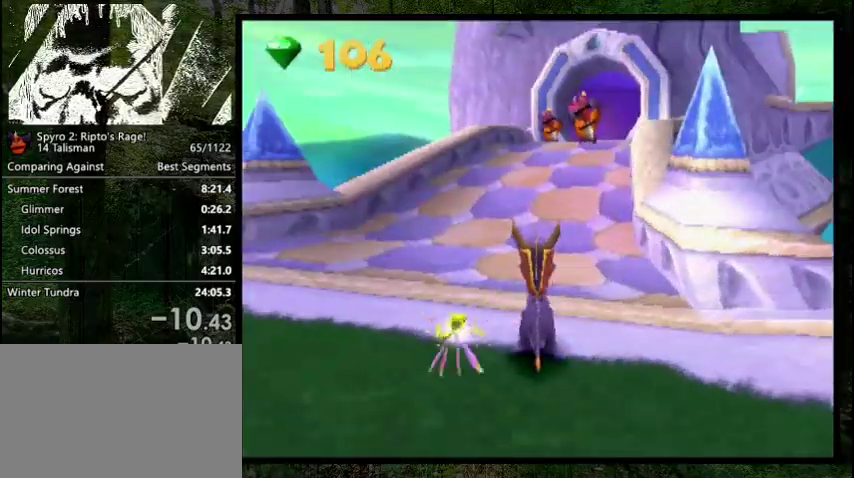
{"dt_ms": 400, "buttons": ["SQUARE"], "right_stick": "center", "events": []}
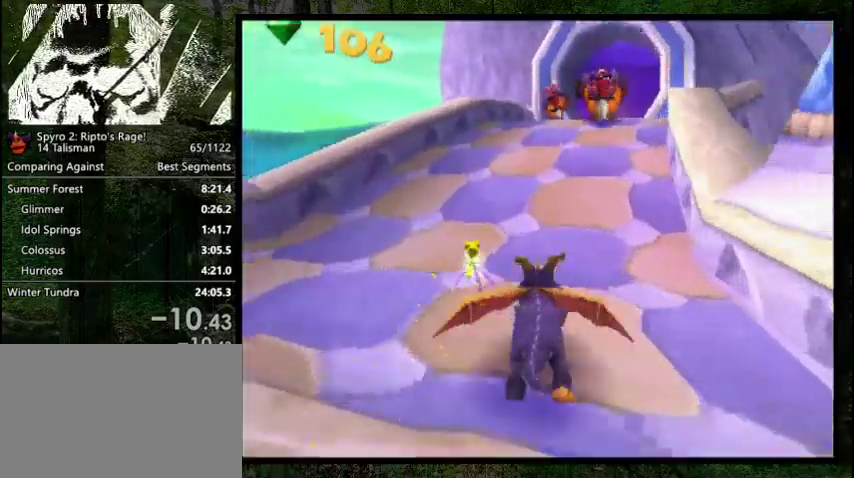
{"dt_ms": 500, "buttons": ["SQUARE", "DPAD_RIGHT"], "right_stick": "center", "events": [[33, "DPAD_LEFT", "down"], [100, "DPAD_LEFT", "up"], [500, "DPAD_RIGHT", "down"]]}
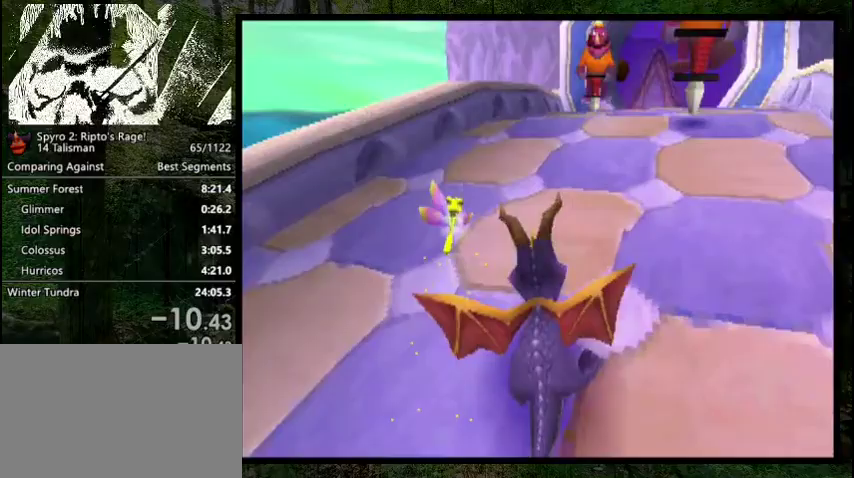
{"dt_ms": 300, "buttons": ["SQUARE", "DPAD_RIGHT"], "right_stick": "center", "events": [[33, "DPAD_RIGHT", "up"], [300, "DPAD_RIGHT", "down"]]}
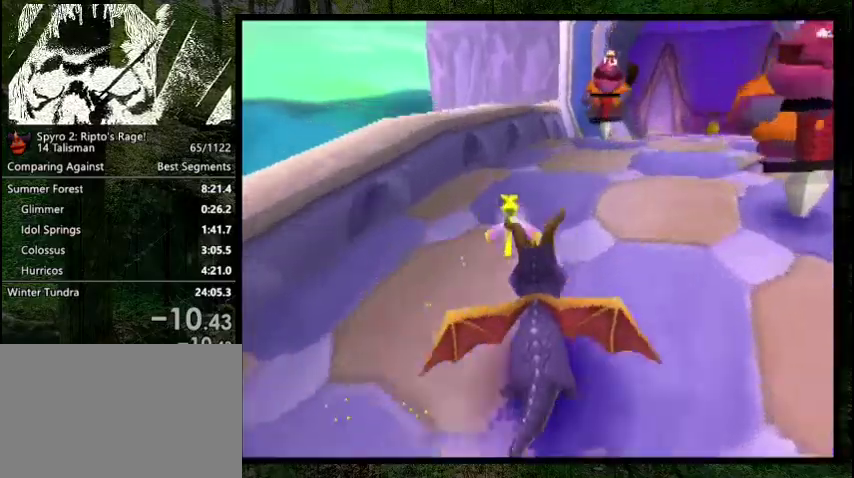
{"dt_ms": 300, "buttons": ["DPAD_UP"], "right_stick": "center", "events": [[33, "DPAD_RIGHT", "up"], [267, "DPAD_UP", "down"], [300, "SQUARE", "up"]]}
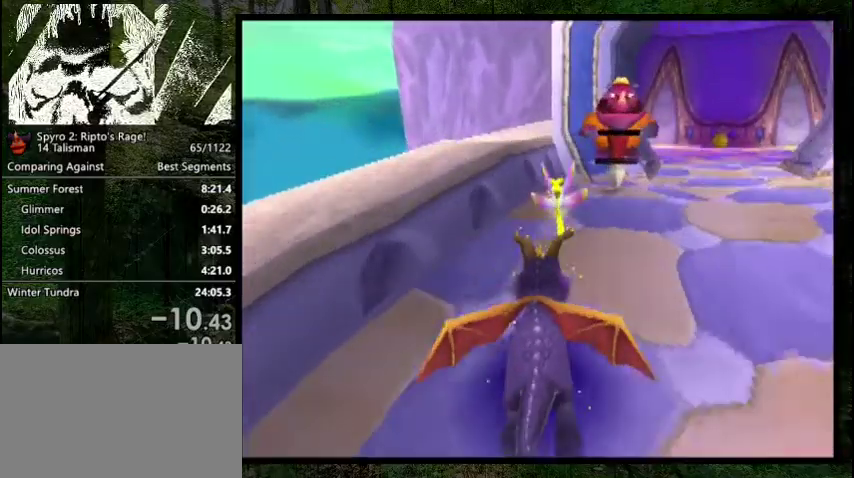
{"dt_ms": 400, "buttons": ["SQUARE", "DPAD_UP"], "right_stick": "center", "events": [[33, "CIRCLE", "down"], [100, "CIRCLE", "up"], [100, "SQUARE", "down"]]}
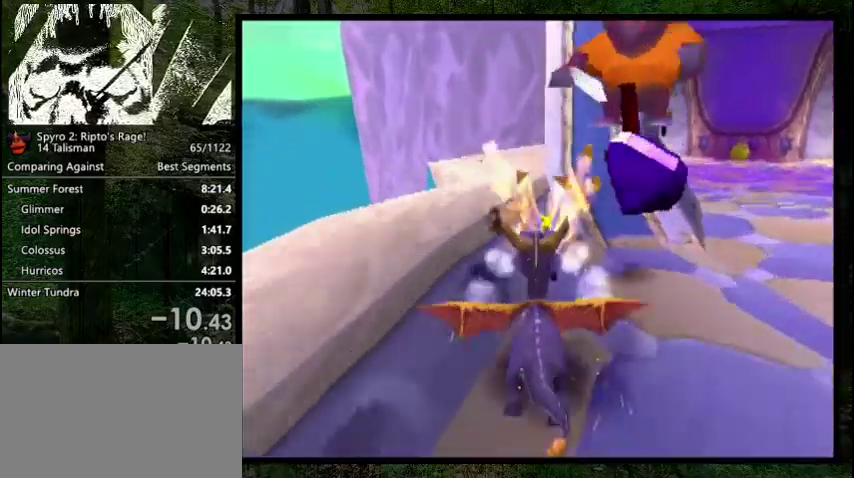
{"dt_ms": 300, "buttons": ["DPAD_UP"], "right_stick": "center", "events": [[233, "SQUARE", "up"]]}
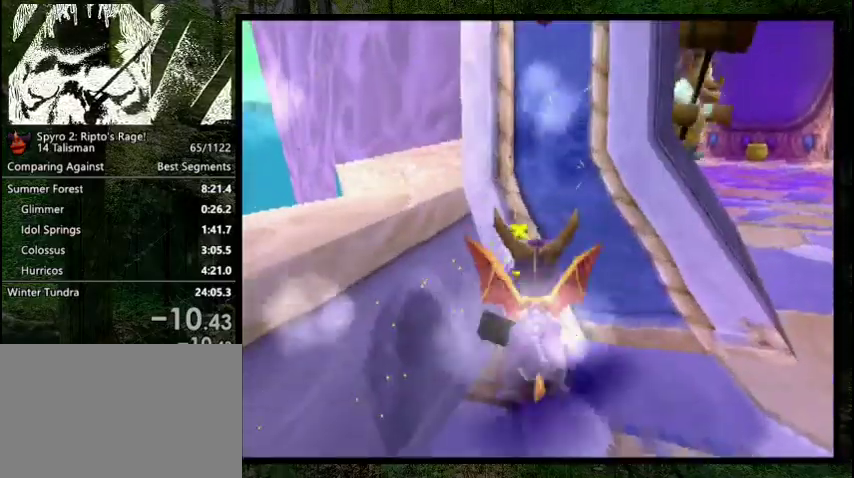
{"dt_ms": 400, "buttons": ["L2", "DPAD_UP", "DPAD_RIGHT"], "right_stick": "center", "events": [[267, "L2", "down"], [367, "DPAD_RIGHT", "down"]]}
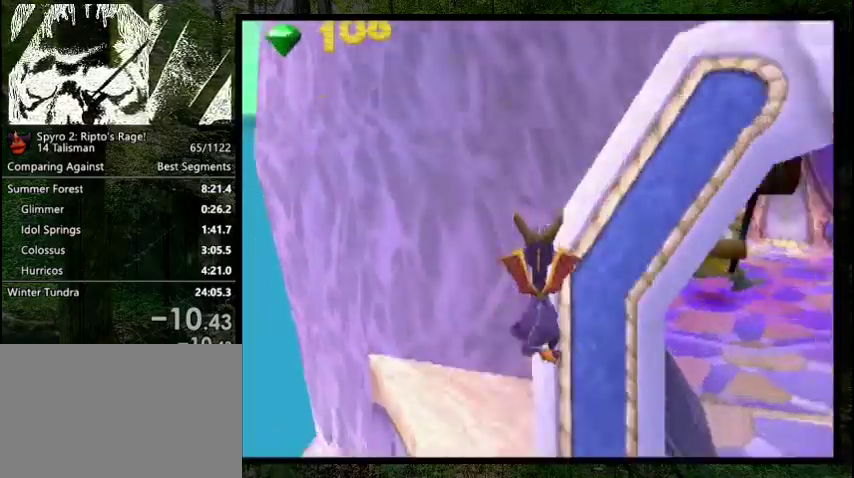
{"dt_ms": 300, "buttons": ["L2", "DPAD_RIGHT"], "right_stick": "center", "events": [[167, "DPAD_UP", "up"]]}
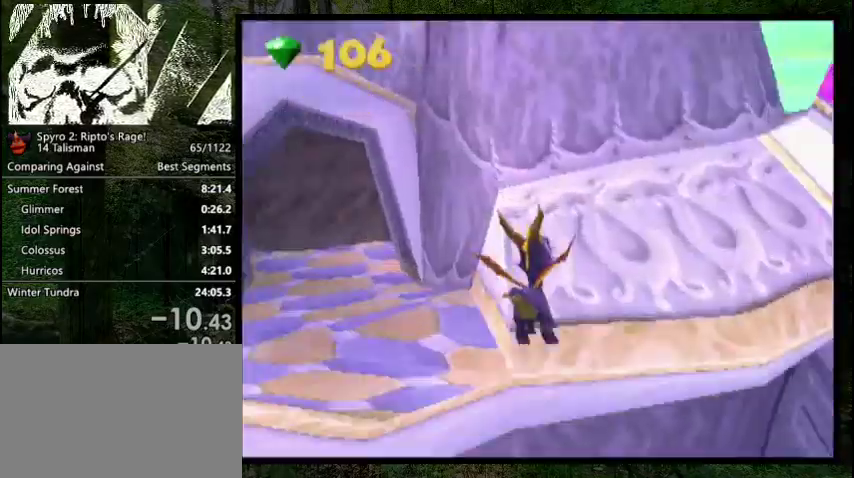
{"dt_ms": 300, "buttons": ["L2", "DPAD_DOWN", "DPAD_RIGHT"], "right_stick": "center", "events": [[233, "DPAD_DOWN", "down"]]}